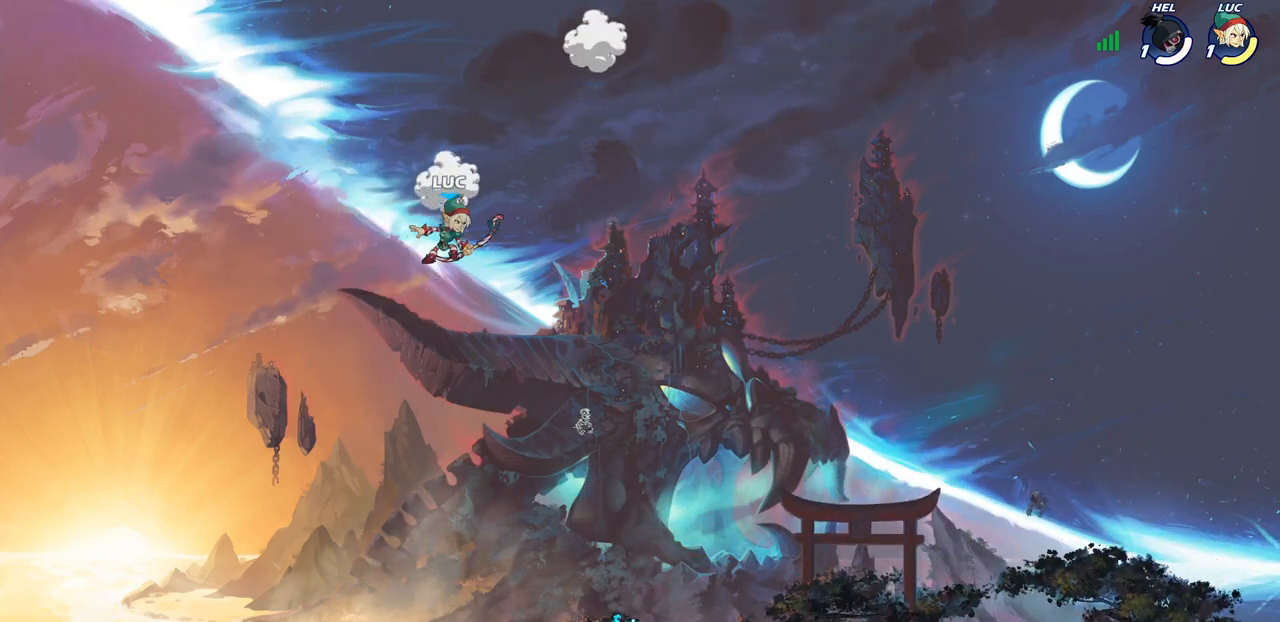
Gameplay with a controller (PlayStation layout); each line is a JSON object with the inputs held at the frame after it. "events" lists button and stick changes between this image and that frame as [ms after this image, input, new state], when the widget could be followed in between.
{"buttons": ["R1"], "left_stick": "up", "right_stick": "center", "events": [[333, "left_stick", "up-left"], [433, "R1", "down"], [500, "left_stick", "up"]]}
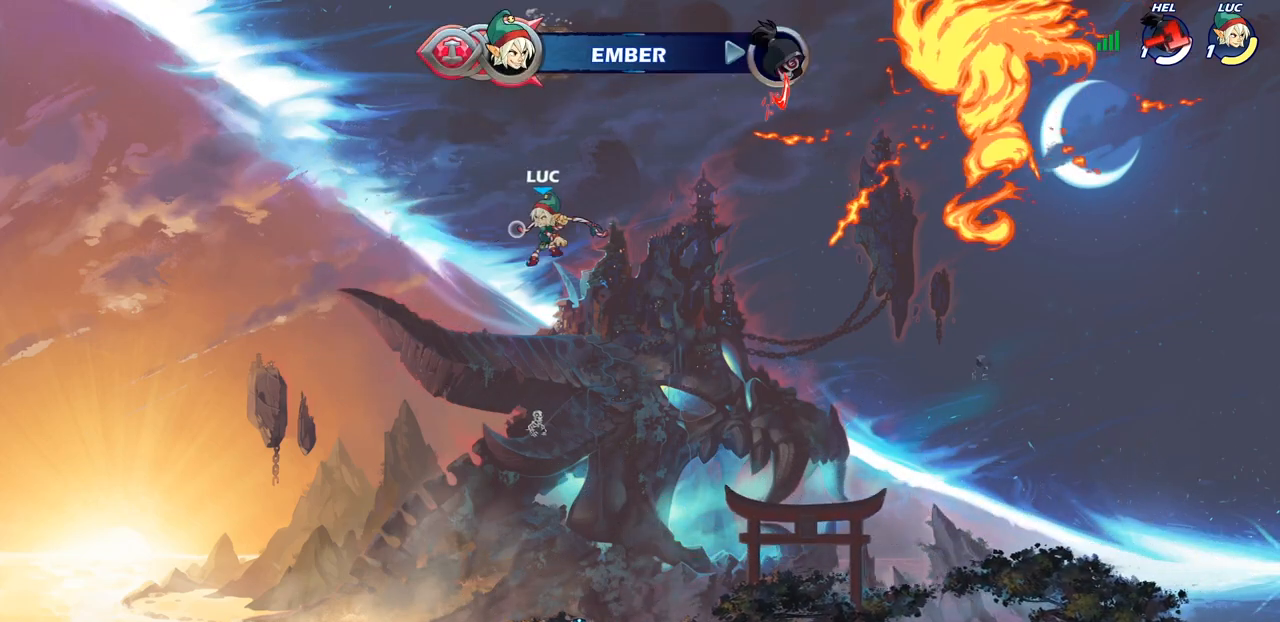
{"buttons": [], "left_stick": "center", "right_stick": "center", "events": [[200, "R1", "up"], [317, "left_stick", "center"]]}
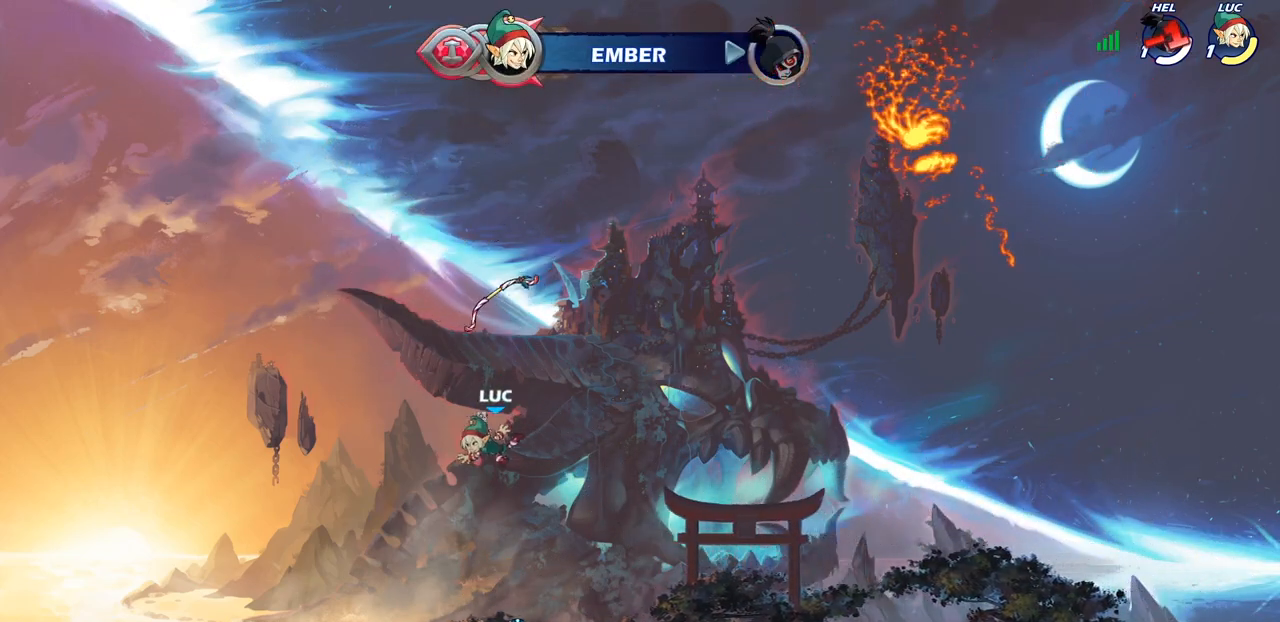
{"buttons": [], "left_stick": "center", "right_stick": "center", "events": [[17, "left_stick", "down"], [233, "R1", "down"], [267, "left_stick", "right"], [317, "CROSS", "down"], [333, "left_stick", "center"], [383, "R1", "up"], [417, "CROSS", "up"]]}
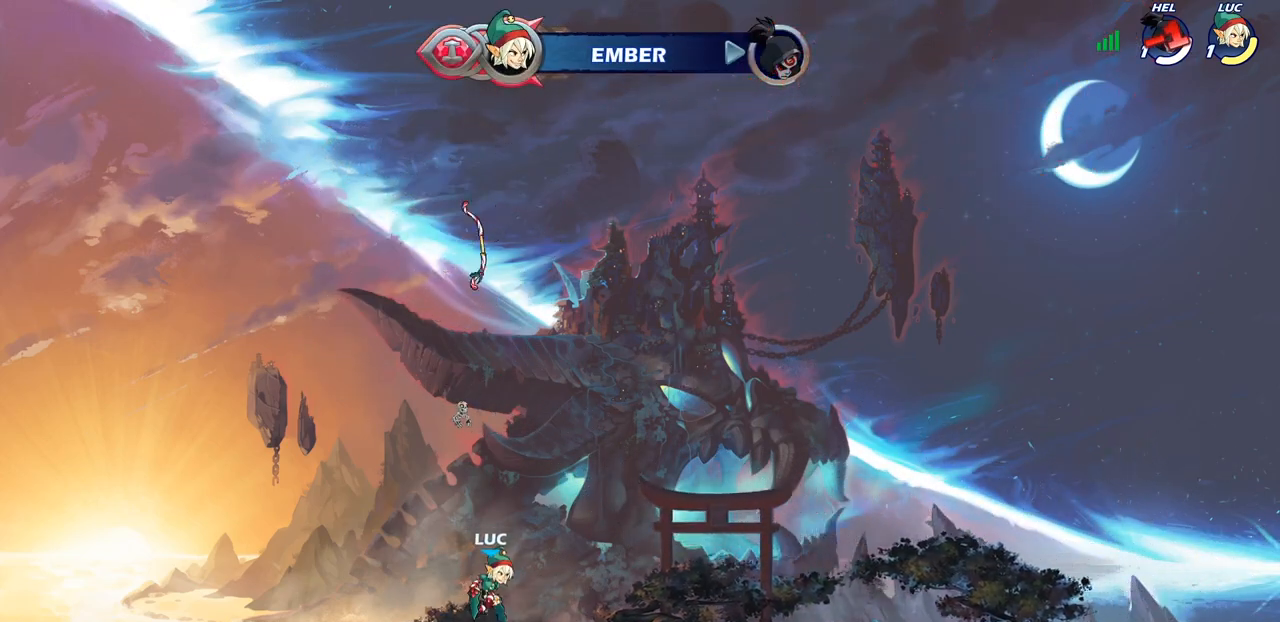
{"buttons": [], "left_stick": "center", "right_stick": "center", "events": [[17, "CROSS", "down"], [83, "CROSS", "up"], [100, "left_stick", "up"], [200, "R1", "down"], [267, "R1", "up"], [367, "left_stick", "center"]]}
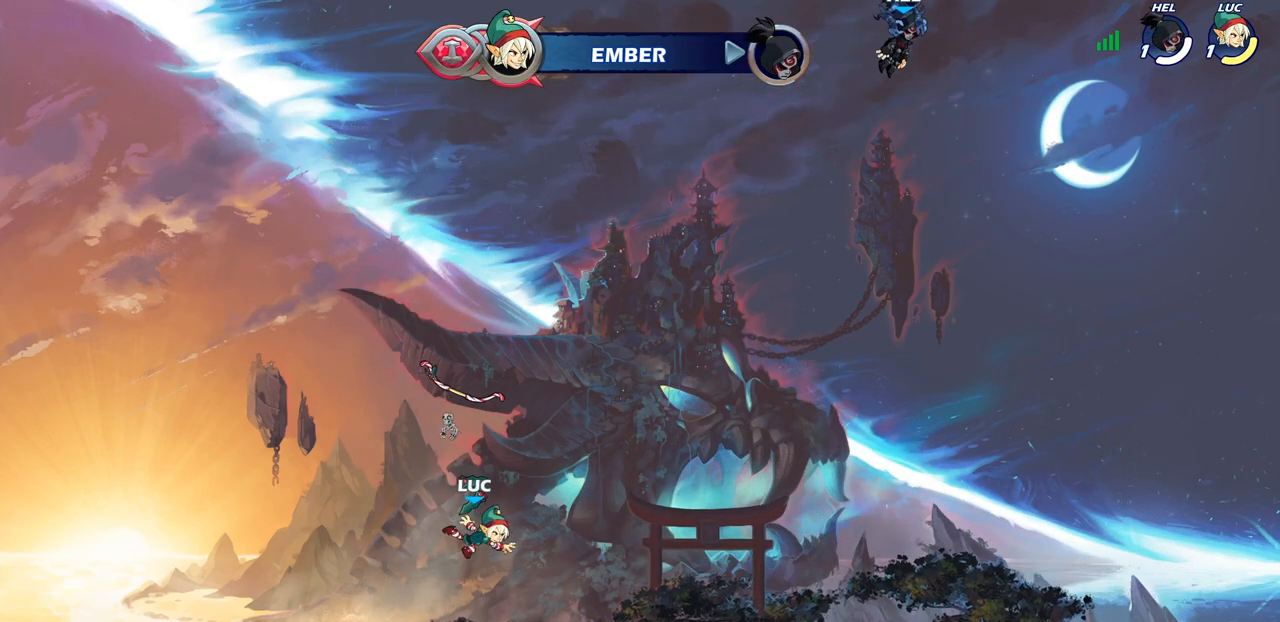
{"buttons": ["CROSS"], "left_stick": "center", "right_stick": "center", "events": [[133, "left_stick", "down"], [250, "R1", "down"], [333, "left_stick", "center"], [367, "R1", "up"], [483, "CROSS", "down"]]}
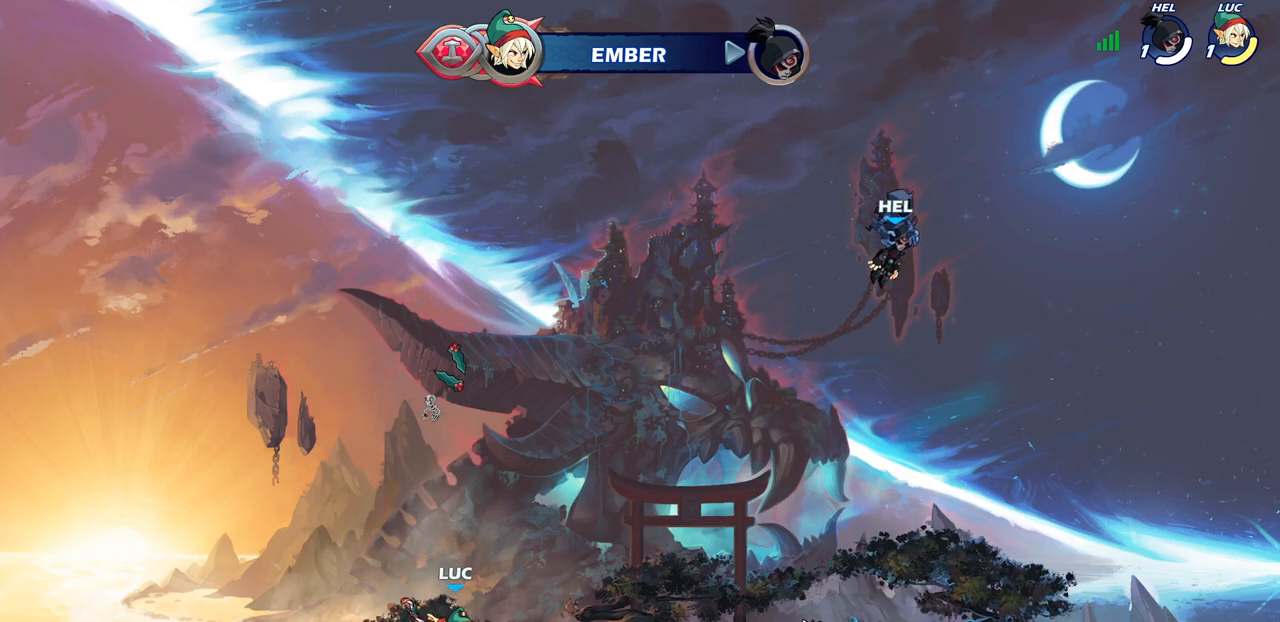
{"buttons": [], "left_stick": "up", "right_stick": "center", "events": [[83, "R1", "down"], [100, "CROSS", "up"], [133, "left_stick", "up"], [200, "R1", "up"], [267, "CROSS", "down"], [367, "CROSS", "up"], [417, "R1", "down"], [483, "R1", "up"]]}
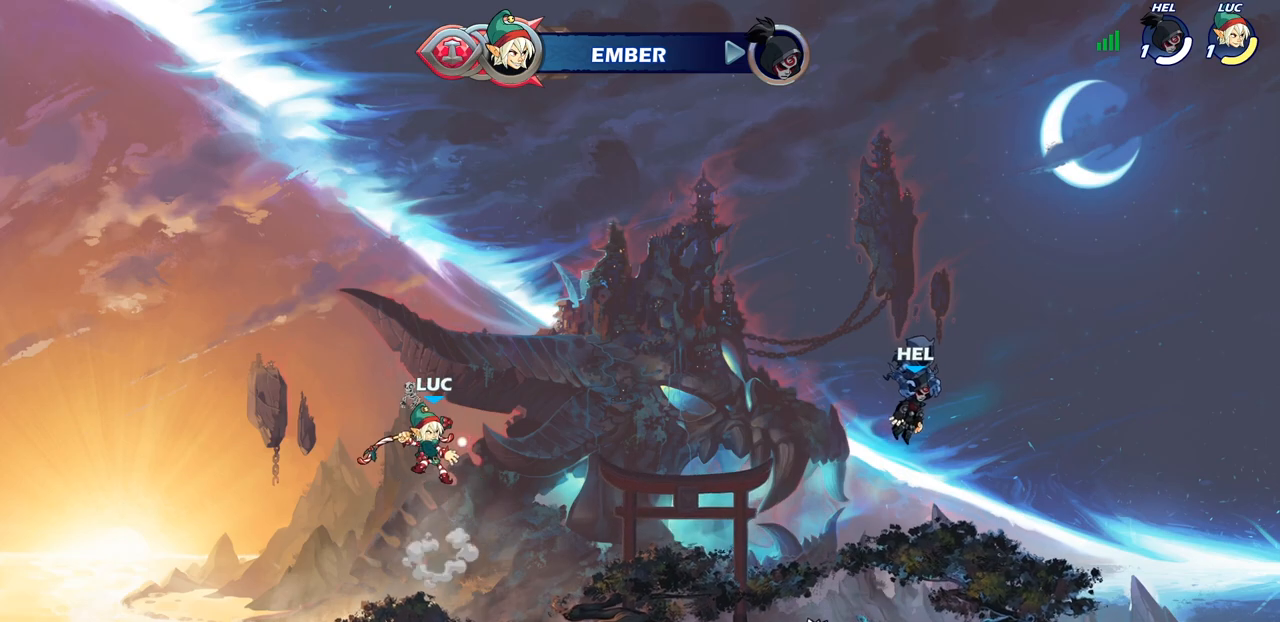
{"buttons": [], "left_stick": "down", "right_stick": "center", "events": [[100, "left_stick", "center"], [383, "left_stick", "down"]]}
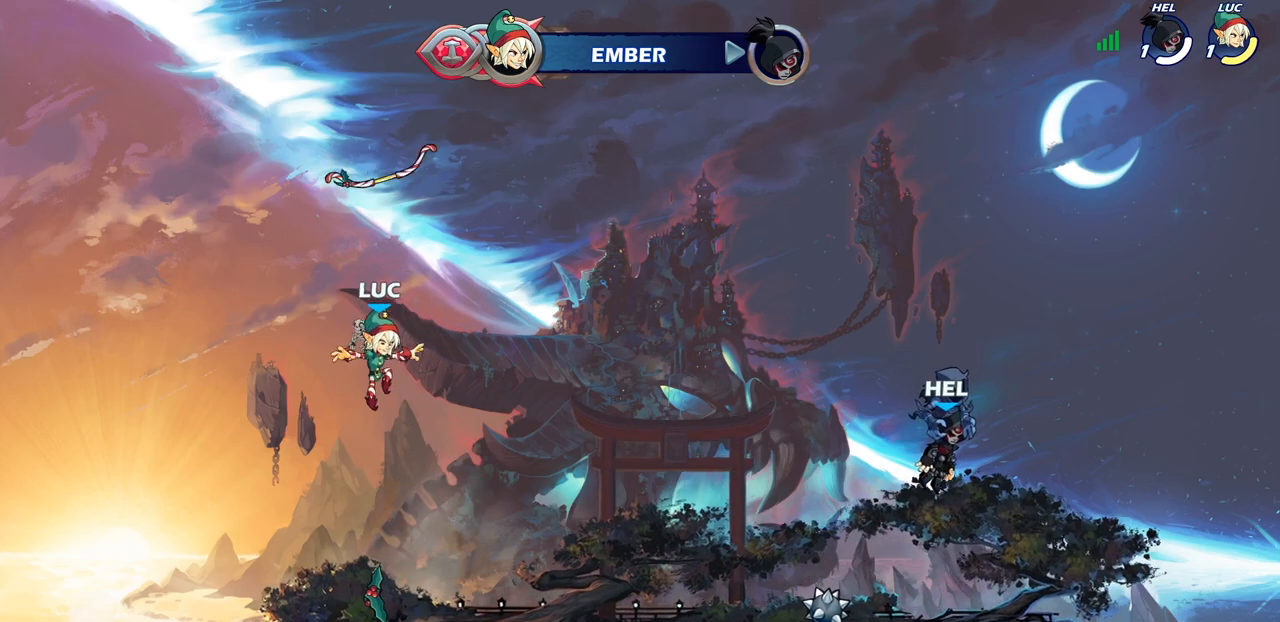
{"buttons": [], "left_stick": "center", "right_stick": "center", "events": [[267, "R1", "down"], [300, "CROSS", "down"], [333, "left_stick", "center"], [383, "R1", "up"], [400, "CROSS", "up"]]}
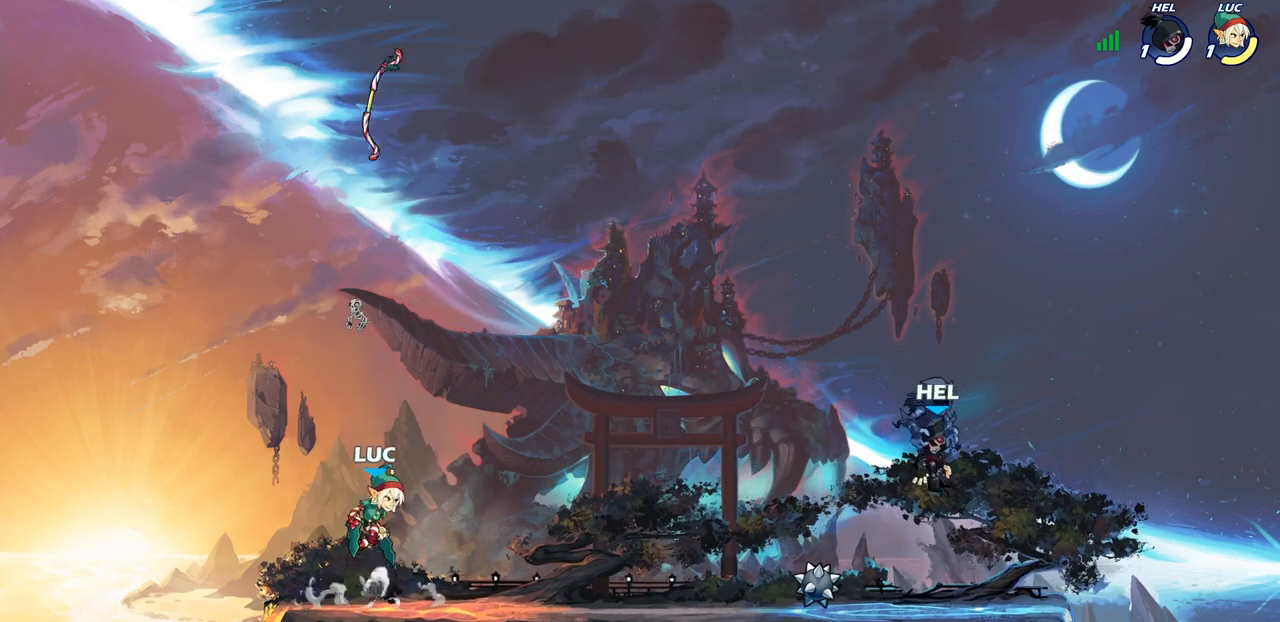
{"buttons": [], "left_stick": "center", "right_stick": "center", "events": [[367, "R1", "down"], [450, "R1", "up"]]}
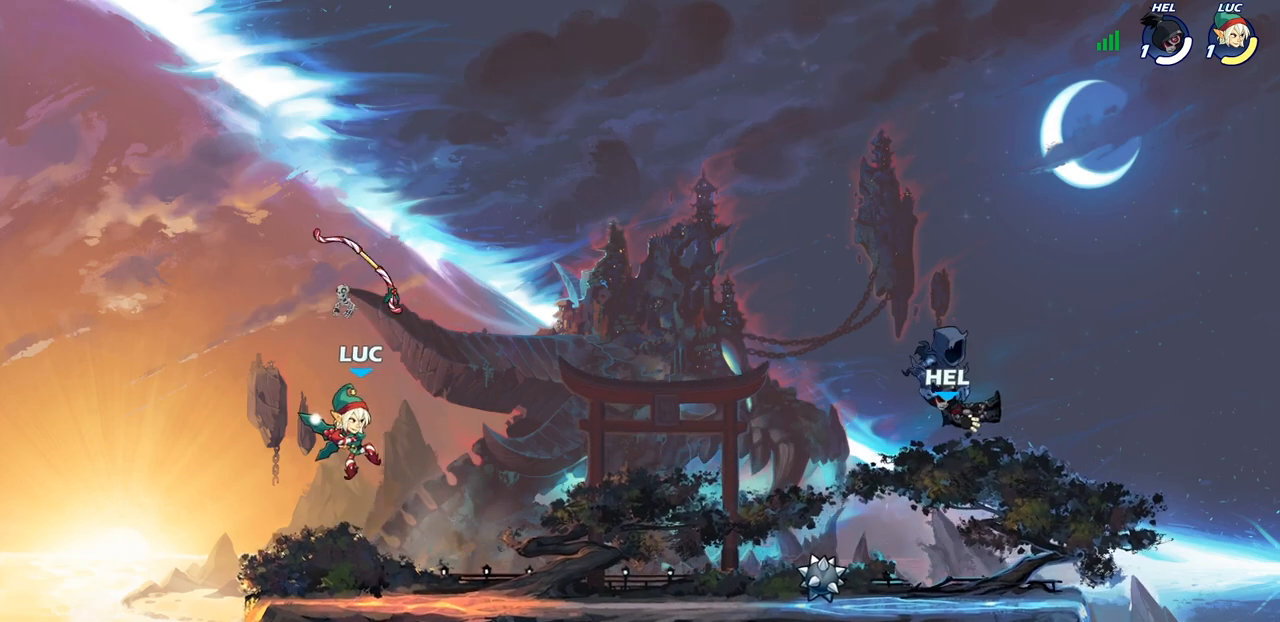
{"buttons": [], "left_stick": "right", "right_stick": "center", "events": [[283, "left_stick", "right"], [350, "R1", "down"], [433, "R1", "up"]]}
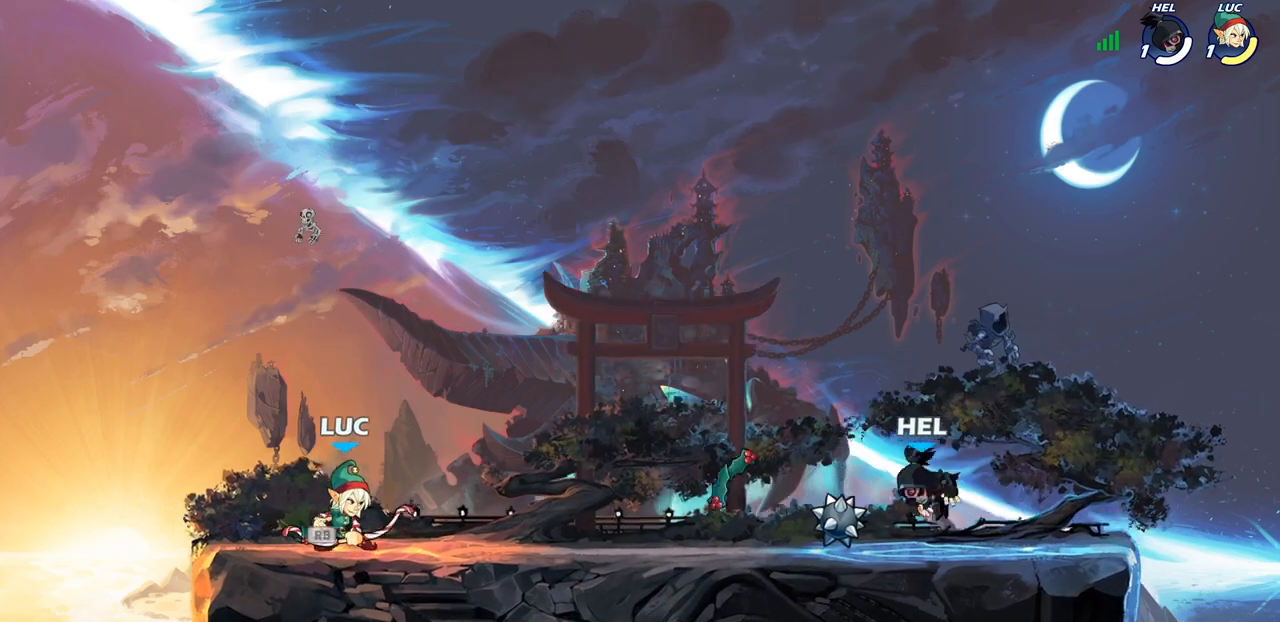
{"buttons": [], "left_stick": "right", "right_stick": "center", "events": [[133, "R2", "down"], [317, "R2", "up"]]}
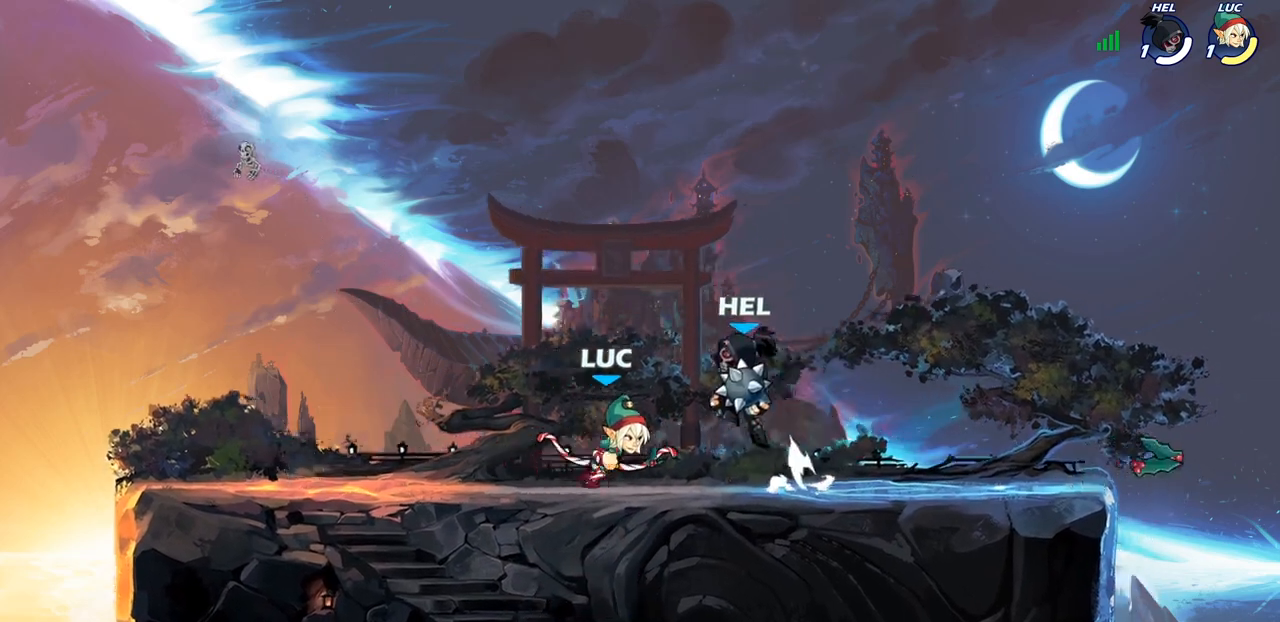
{"buttons": [], "left_stick": "right", "right_stick": "center", "events": [[33, "SQUARE", "down"], [67, "left_stick", "center"], [150, "SQUARE", "up"], [500, "left_stick", "right"]]}
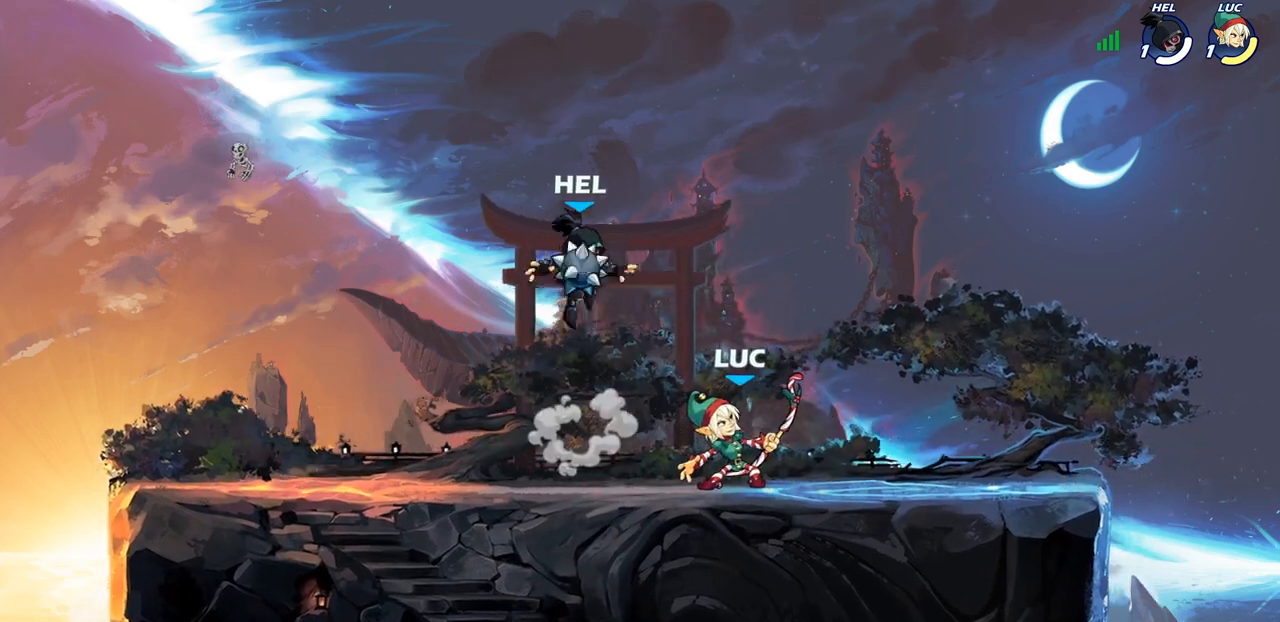
{"buttons": ["SQUARE"], "left_stick": "center", "right_stick": "center", "events": [[117, "CROSS", "down"], [117, "left_stick", "up"], [167, "left_stick", "up-left"], [233, "CROSS", "up"], [250, "R2", "down"], [283, "left_stick", "up"], [417, "R2", "up"], [433, "left_stick", "center"], [500, "SQUARE", "down"]]}
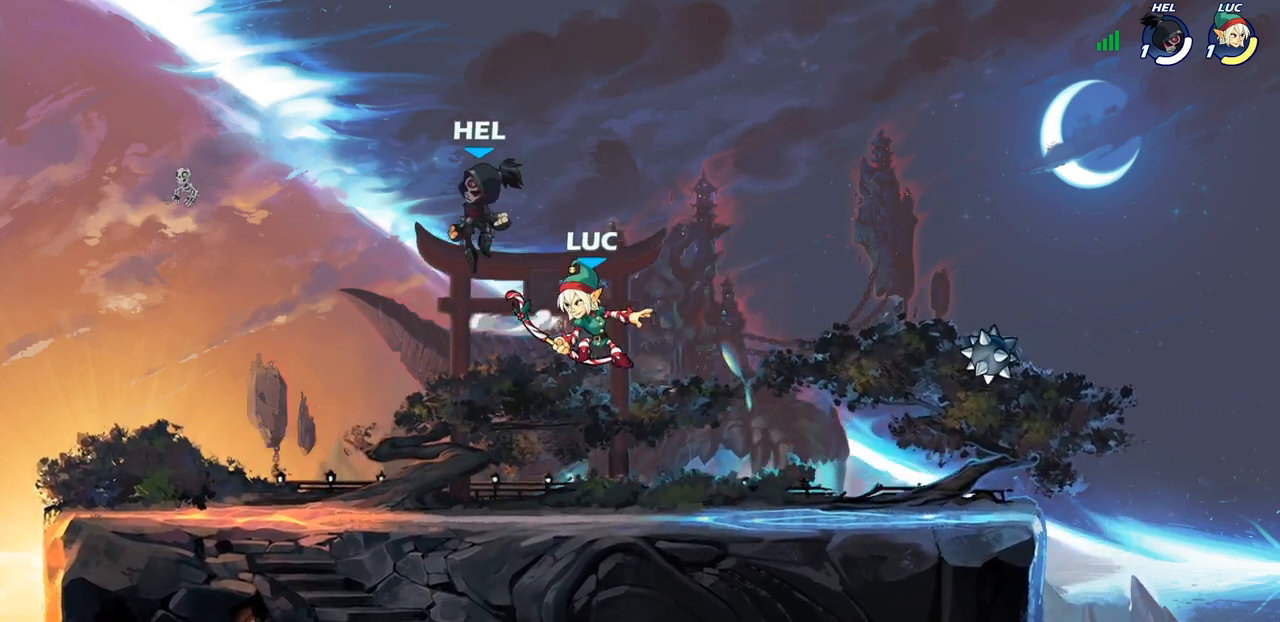
{"buttons": [], "left_stick": "down-left", "right_stick": "center", "events": [[100, "SQUARE", "up"], [217, "left_stick", "left"], [417, "left_stick", "down-left"]]}
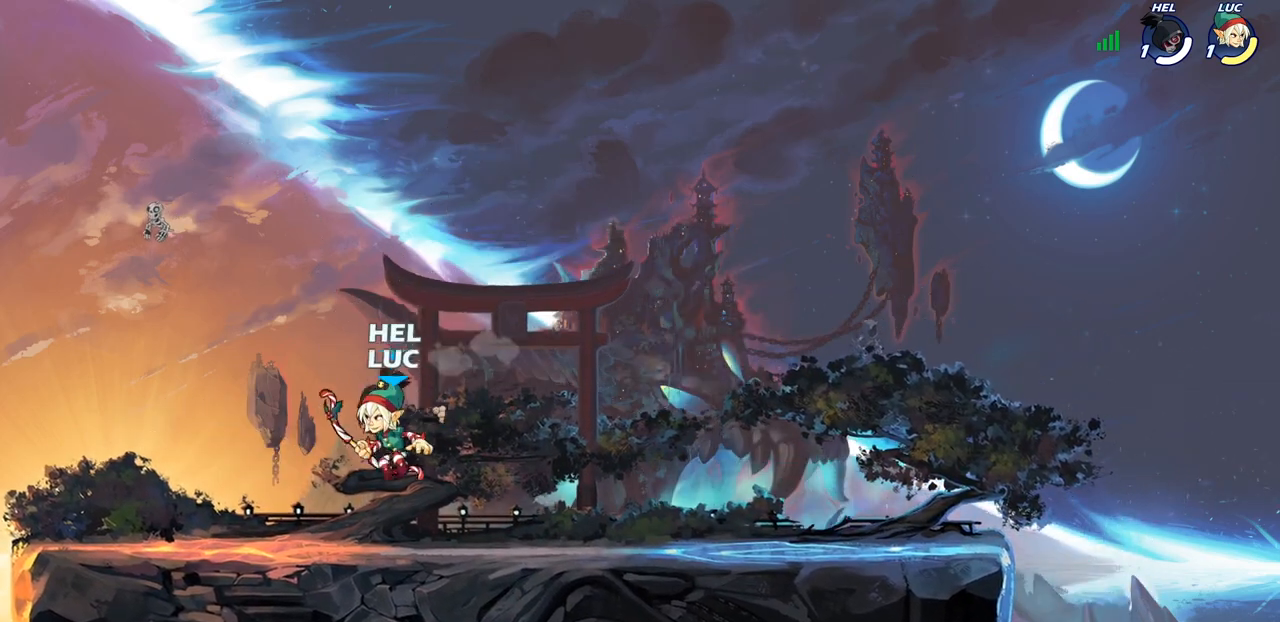
{"buttons": ["CROSS", "R2"], "left_stick": "up-left", "right_stick": "center", "events": [[250, "left_stick", "right"], [350, "left_stick", "center"], [400, "CROSS", "down"], [417, "left_stick", "up-left"], [433, "R2", "down"]]}
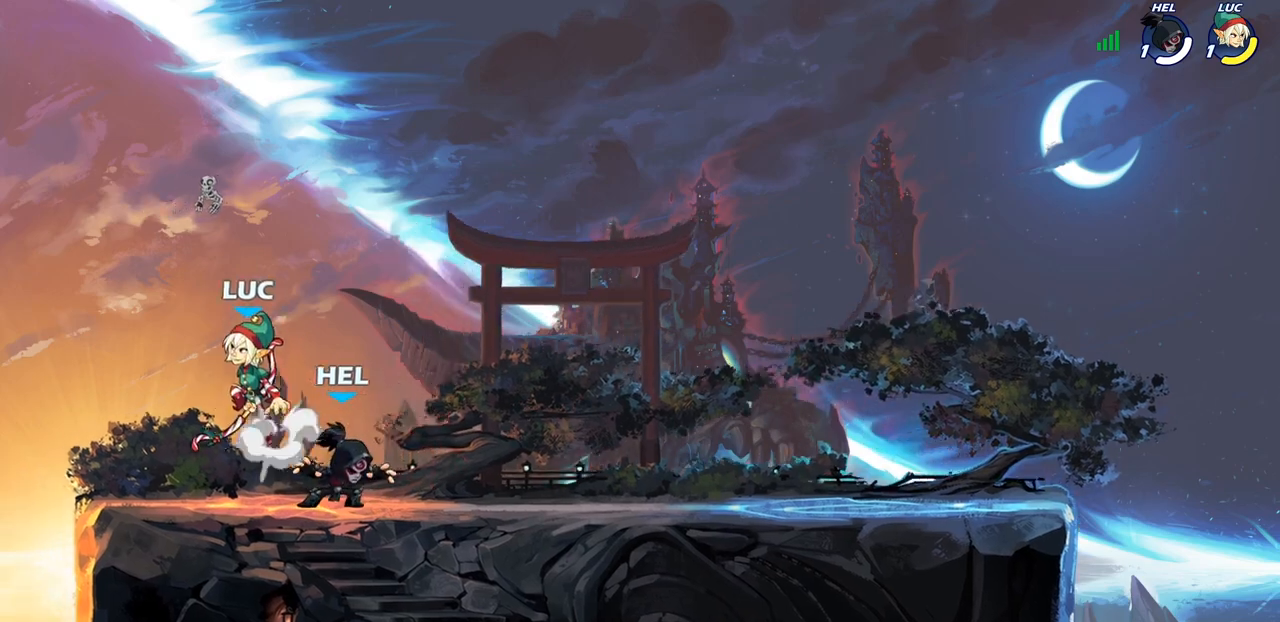
{"buttons": [], "left_stick": "left", "right_stick": "center", "events": [[17, "left_stick", "up"], [67, "CROSS", "up"], [133, "R2", "up"], [233, "left_stick", "down-right"], [433, "left_stick", "left"]]}
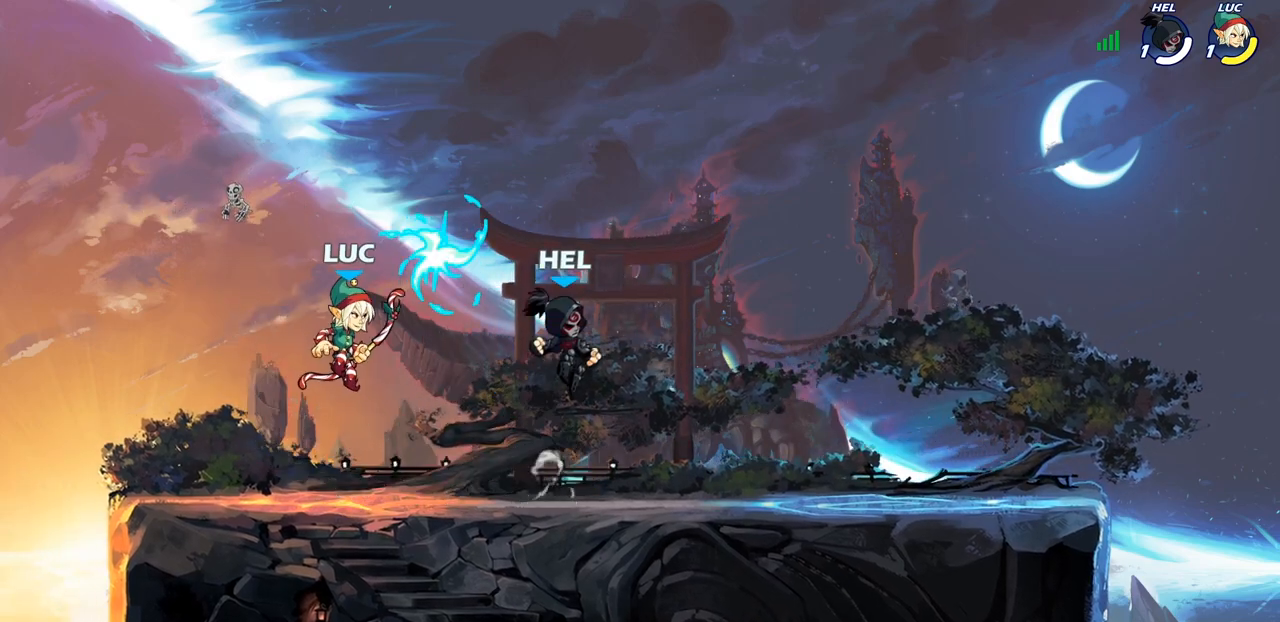
{"buttons": [], "left_stick": "center", "right_stick": "center", "events": [[33, "left_stick", "down-left"], [250, "left_stick", "right"], [367, "SQUARE", "down"], [367, "left_stick", "center"], [450, "SQUARE", "up"]]}
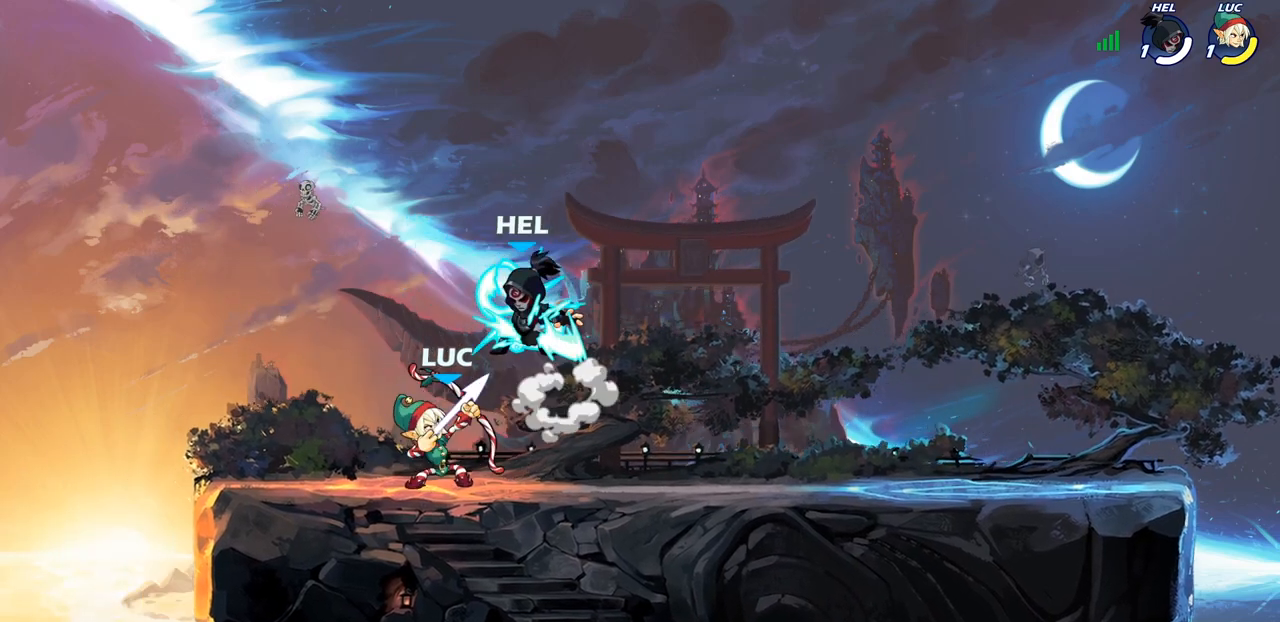
{"buttons": [], "left_stick": "center", "right_stick": "center", "events": [[250, "CROSS", "down"], [283, "CIRCLE", "down"], [283, "CROSS", "up"], [367, "CIRCLE", "up"]]}
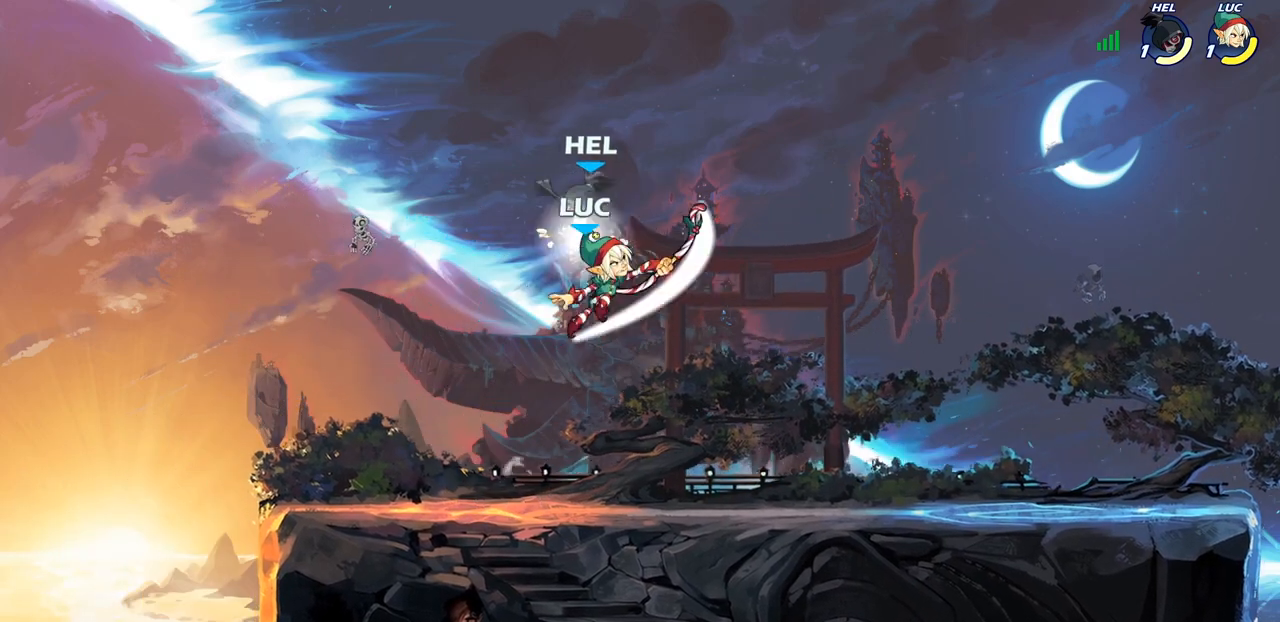
{"buttons": [], "left_stick": "up-right", "right_stick": "center", "events": [[400, "CROSS", "down"], [400, "left_stick", "up-right"], [500, "CROSS", "up"]]}
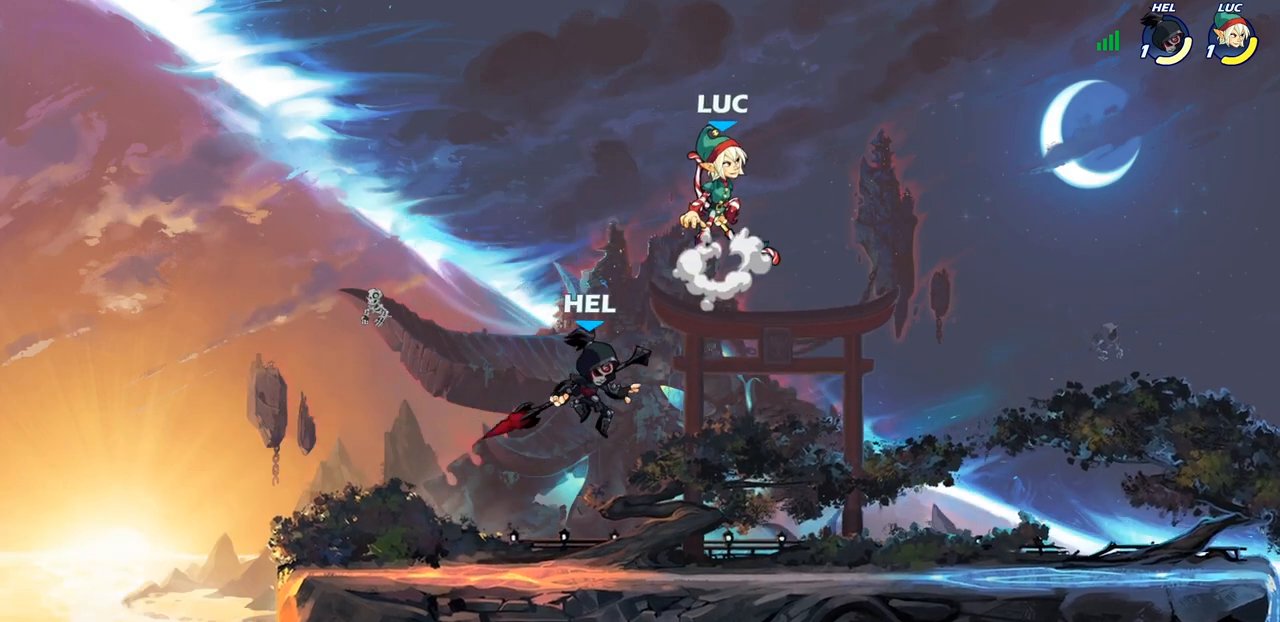
{"buttons": [], "left_stick": "left", "right_stick": "center", "events": [[133, "left_stick", "down-right"], [267, "left_stick", "down-left"], [483, "left_stick", "left"]]}
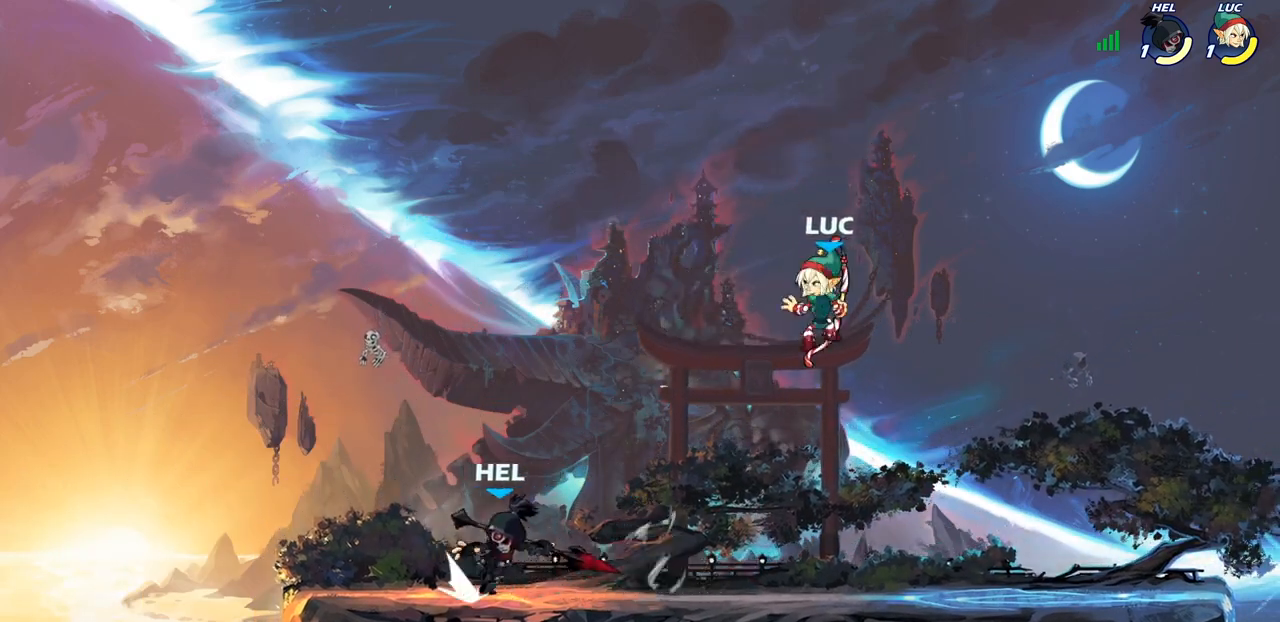
{"buttons": [], "left_stick": "right", "right_stick": "center", "events": [[17, "left_stick", "up-left"], [133, "R2", "down"], [300, "R2", "up"], [300, "left_stick", "up-right"], [383, "left_stick", "right"]]}
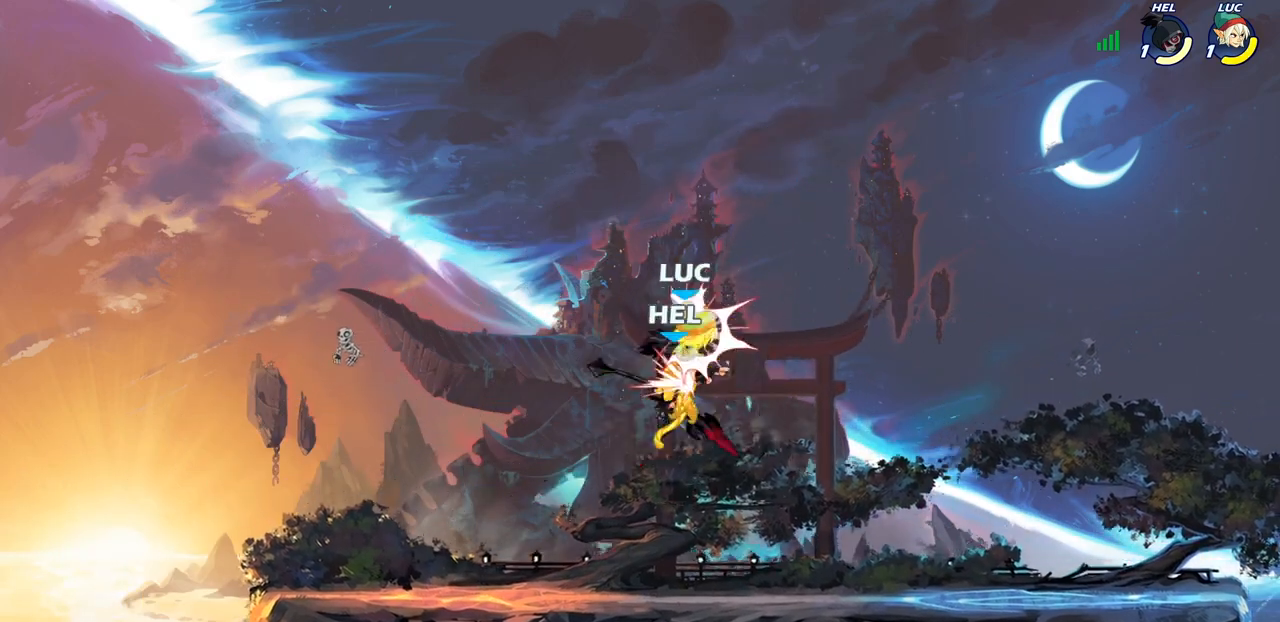
{"buttons": ["CROSS"], "left_stick": "right", "right_stick": "center", "events": [[200, "left_stick", "center"], [400, "CROSS", "down"], [417, "left_stick", "right"]]}
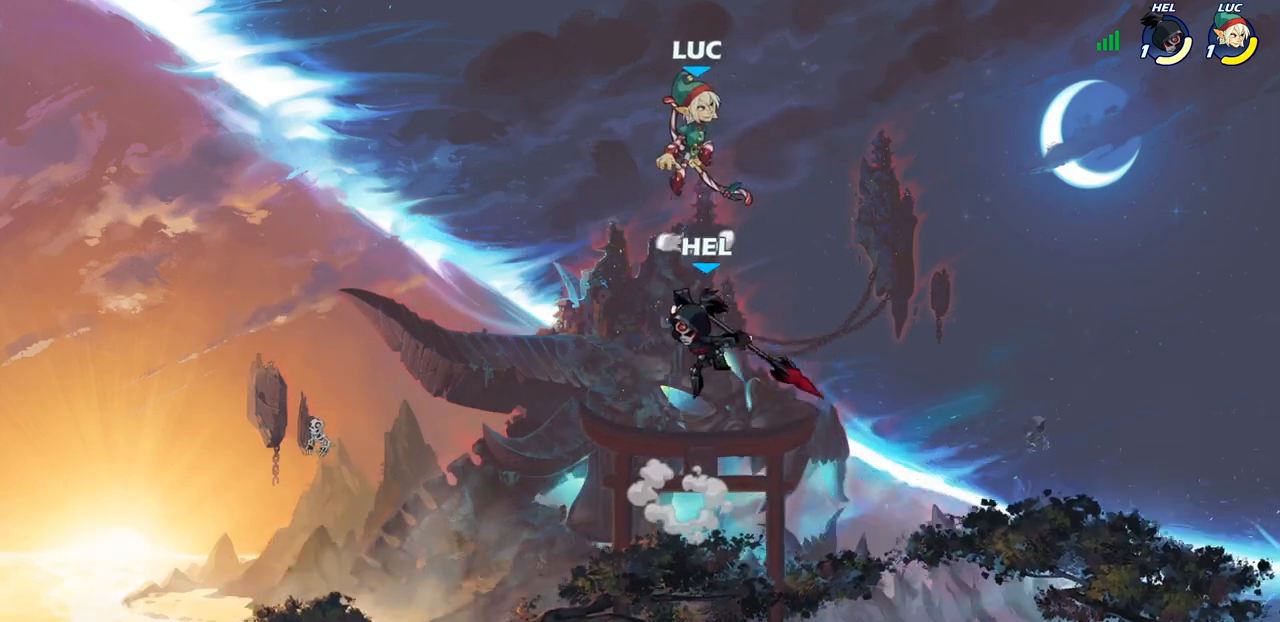
{"buttons": ["CIRCLE"], "left_stick": "down-right", "right_stick": "center", "events": [[67, "CROSS", "up"], [67, "left_stick", "center"], [333, "left_stick", "down-left"], [433, "left_stick", "down-right"], [450, "CIRCLE", "down"]]}
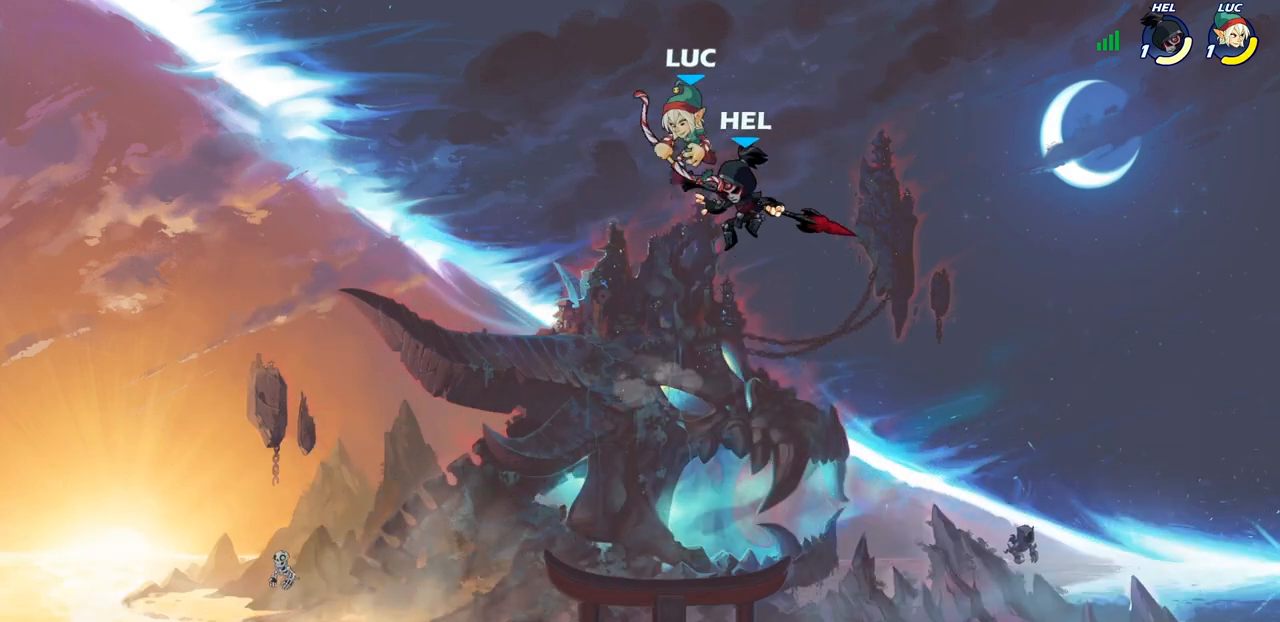
{"buttons": [], "left_stick": "center", "right_stick": "center", "events": [[67, "CIRCLE", "up"], [183, "left_stick", "center"]]}
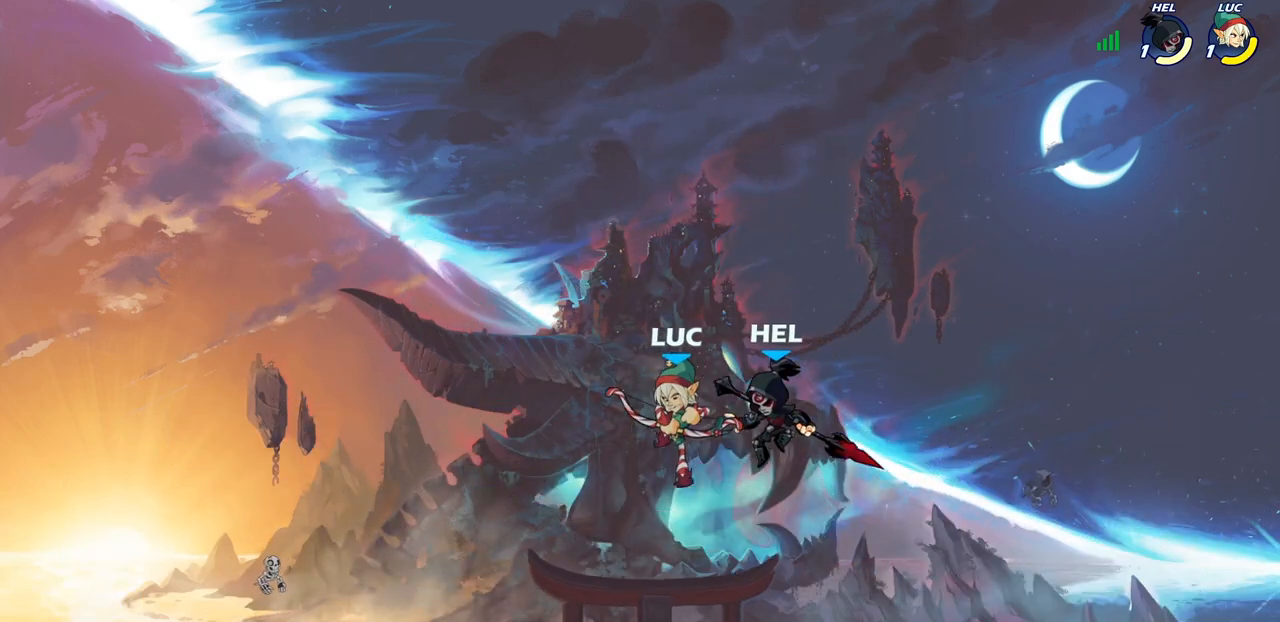
{"buttons": [], "left_stick": "right", "right_stick": "center", "events": [[117, "left_stick", "right"]]}
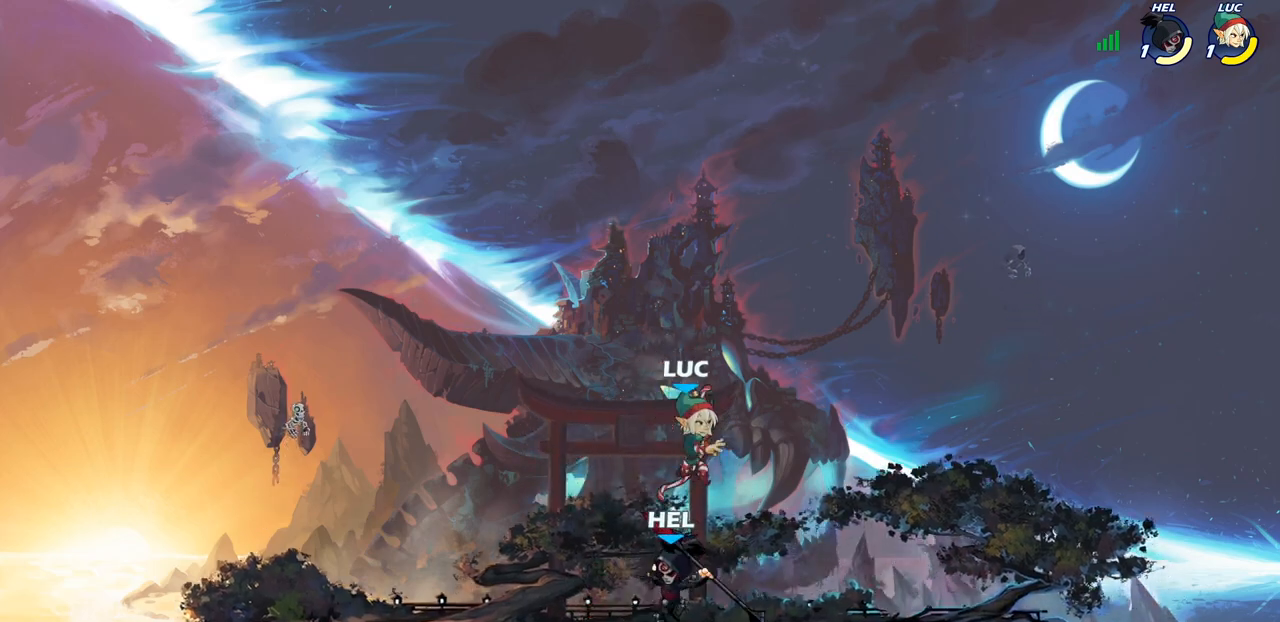
{"buttons": [], "left_stick": "center", "right_stick": "center", "events": [[17, "left_stick", "left"], [100, "SQUARE", "down"], [167, "left_stick", "center"], [183, "SQUARE", "up"]]}
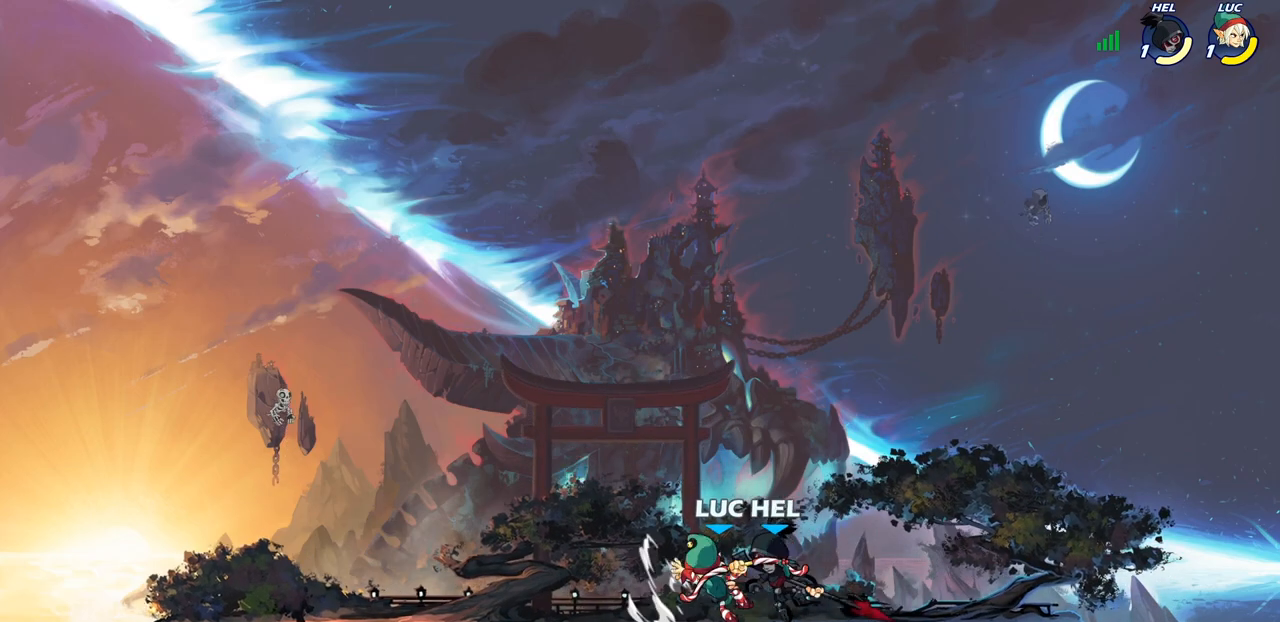
{"buttons": [], "left_stick": "left", "right_stick": "center", "events": [[217, "left_stick", "right"], [450, "left_stick", "left"]]}
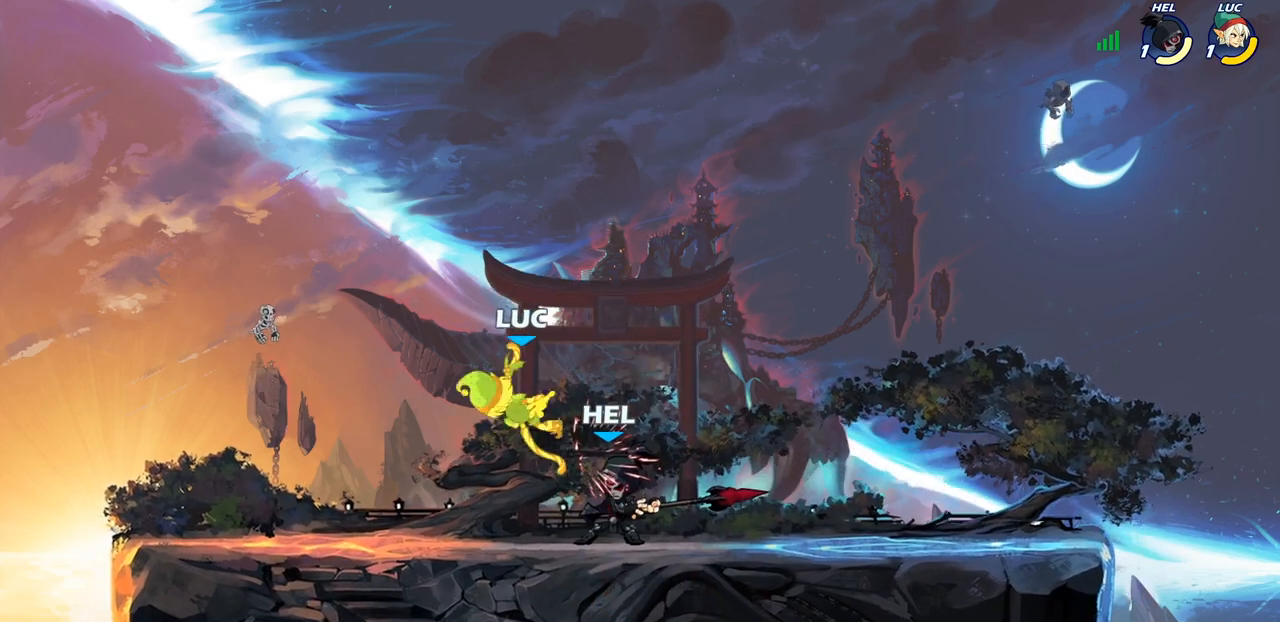
{"buttons": ["CROSS"], "left_stick": "down-left", "right_stick": "center", "events": [[17, "left_stick", "down-left"], [233, "R2", "down"], [450, "R2", "up"], [483, "CROSS", "down"]]}
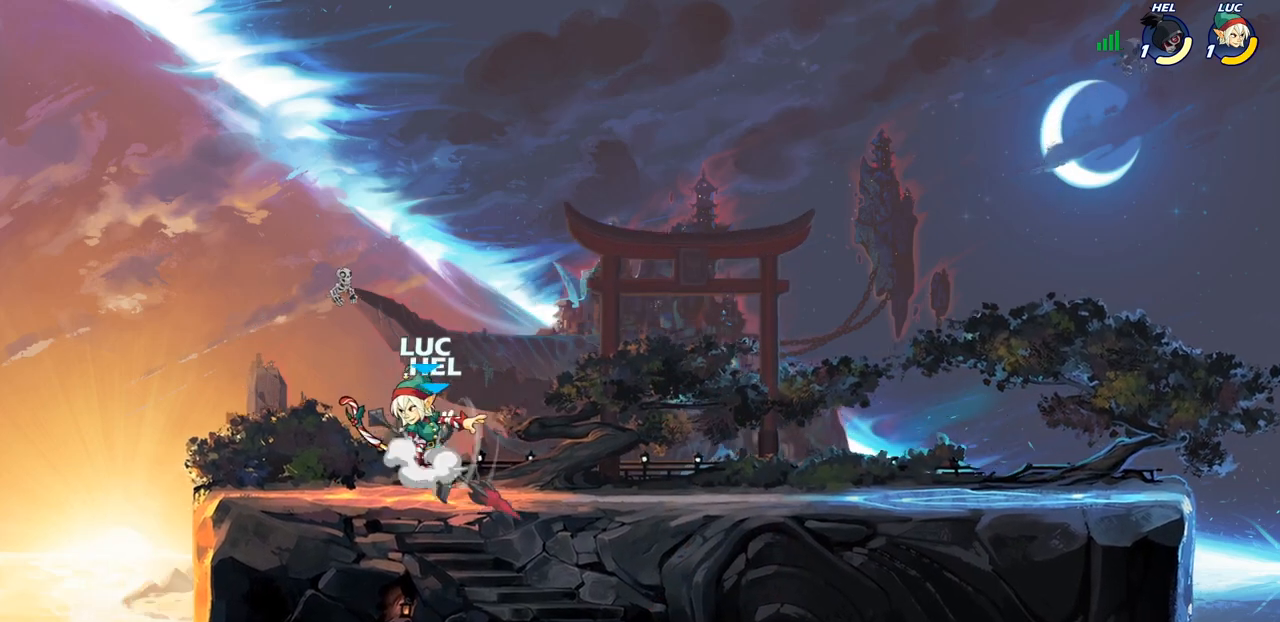
{"buttons": [], "left_stick": "left", "right_stick": "center", "events": [[33, "left_stick", "up-left"], [83, "left_stick", "up-right"], [133, "CROSS", "up"], [367, "left_stick", "right"], [500, "left_stick", "left"]]}